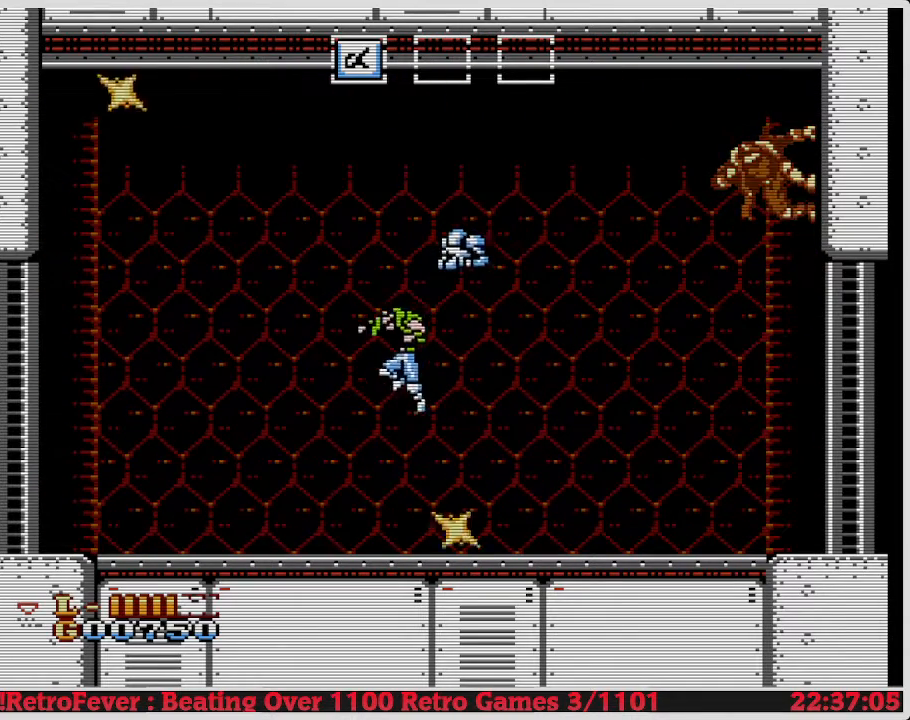
Gameplay with a controller (Nintendo layout); each line is a JSON object with the inputs held at the frame after it. "events" lists button and stick changes between this image and that frame as [ms after this image, input, new state], when the widget could be followed in between. Not read: L3 R3.
{"buttons": [], "events": [[17, "DPAD_LEFT", "up"], [50, "A", "up"], [83, "DPAD_RIGHT", "down"], [267, "DPAD_RIGHT", "up"]]}
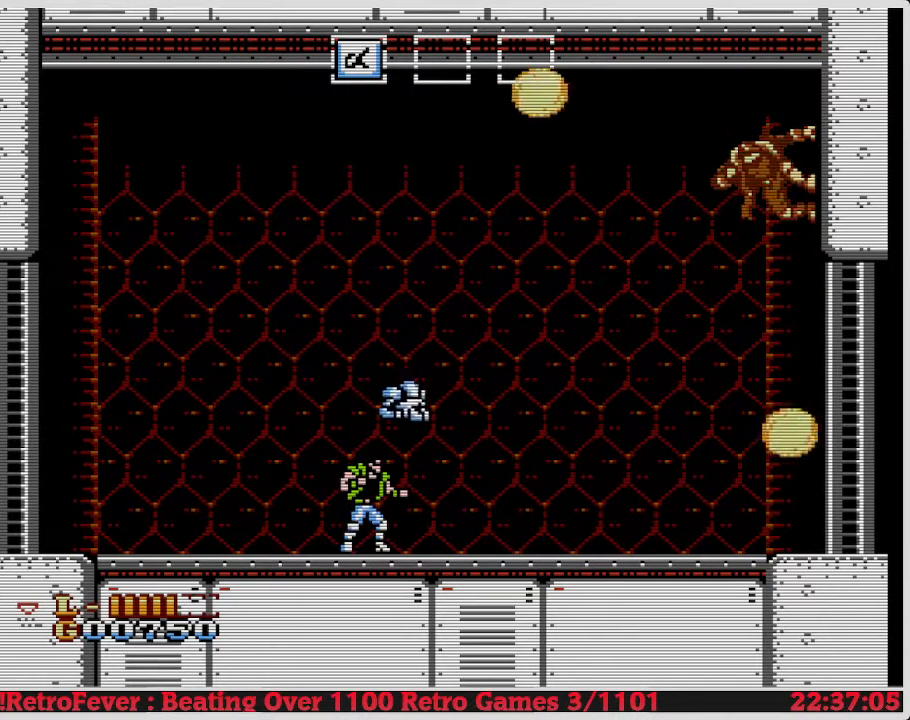
{"buttons": [], "events": []}
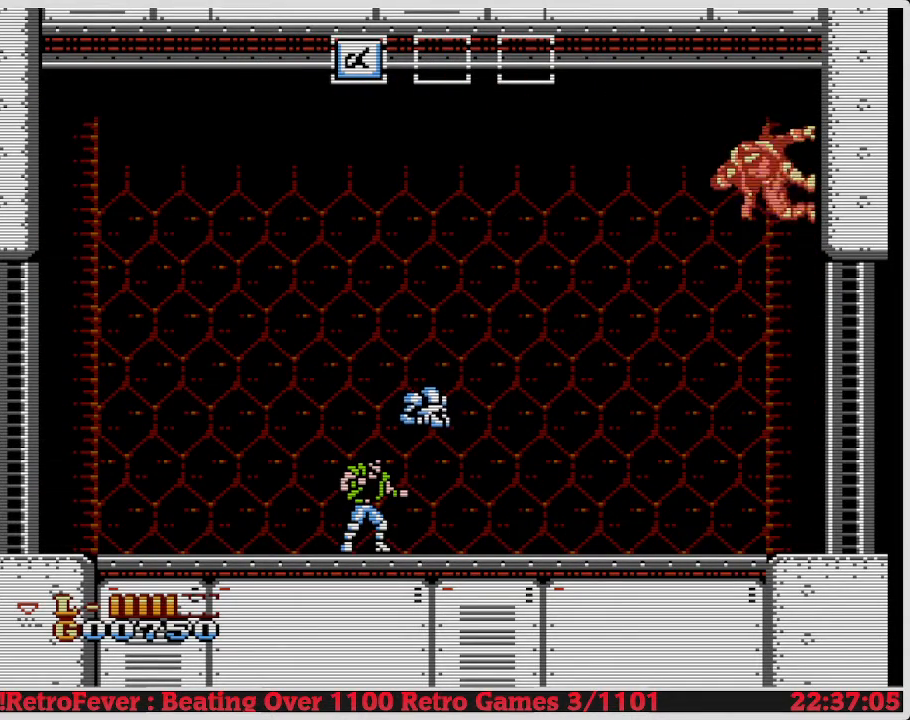
{"buttons": [], "events": []}
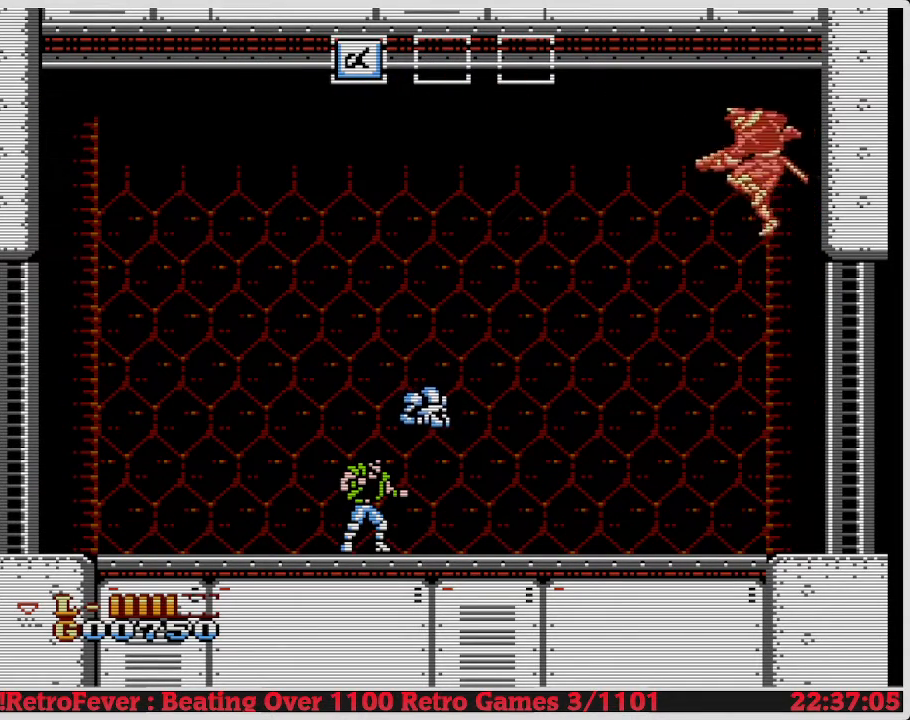
{"buttons": ["DPAD_RIGHT"], "events": [[350, "DPAD_RIGHT", "down"]]}
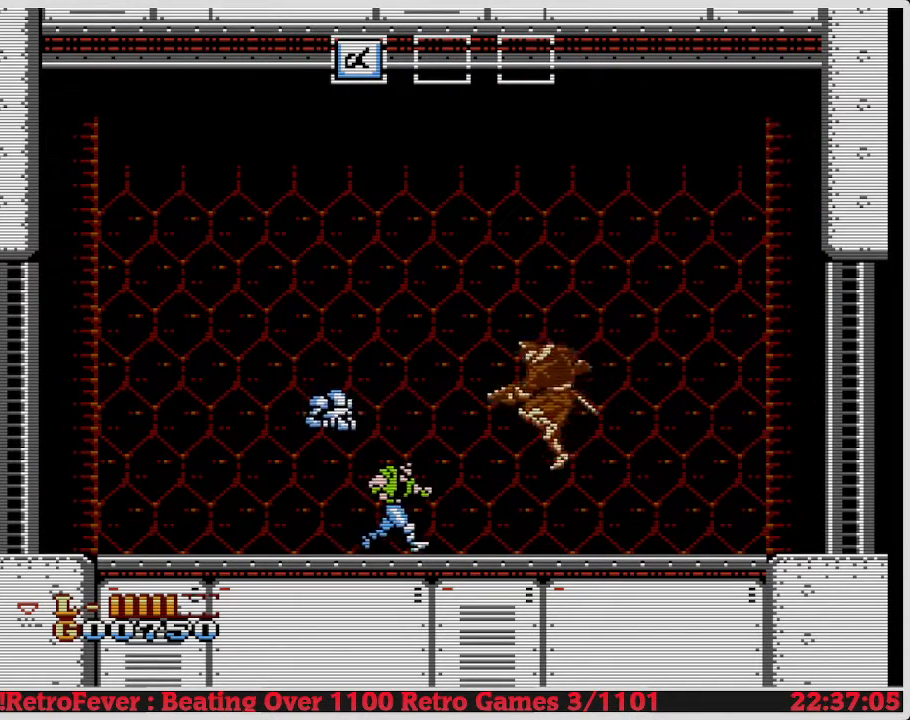
{"buttons": ["B", "DPAD_DOWN"], "events": [[133, "DPAD_DOWN", "down"], [150, "DPAD_RIGHT", "up"], [167, "B", "down"], [283, "B", "up"], [333, "B", "down"], [433, "B", "up"], [483, "B", "down"]]}
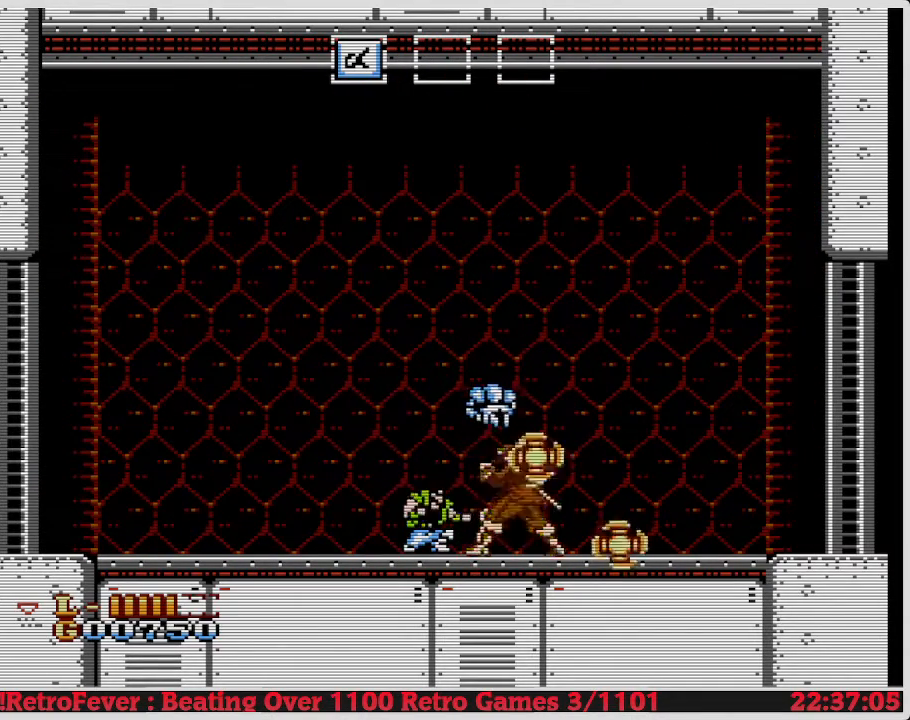
{"buttons": ["DPAD_DOWN"], "events": [[50, "B", "up"], [117, "B", "down"], [183, "B", "up"], [267, "B", "down"], [333, "B", "up"], [400, "B", "down"], [483, "B", "up"]]}
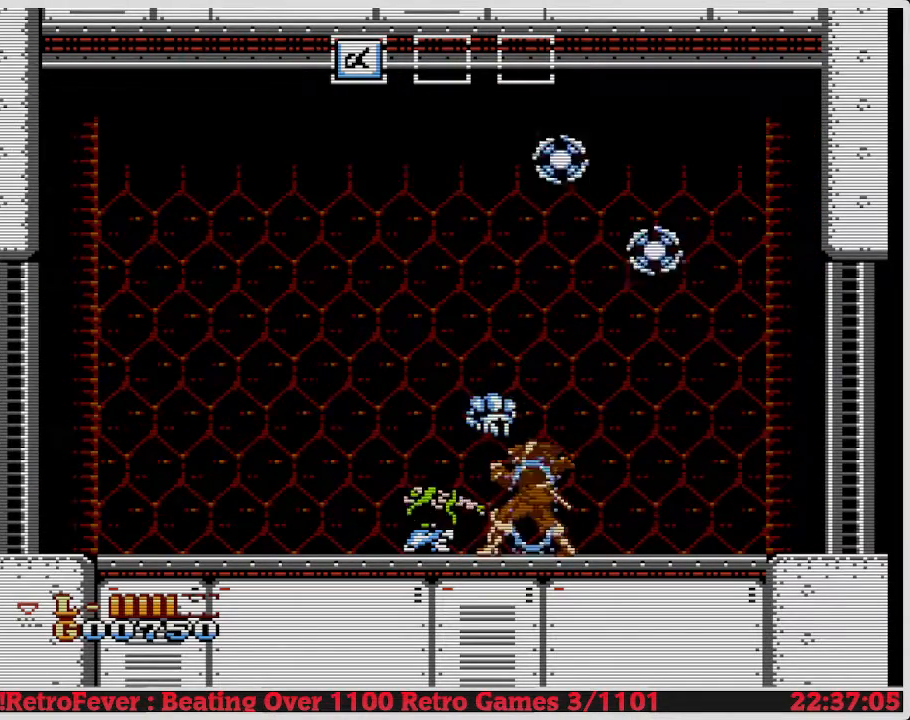
{"buttons": ["DPAD_DOWN"], "events": [[50, "B", "down"], [117, "B", "up"], [183, "B", "down"], [283, "B", "up"]]}
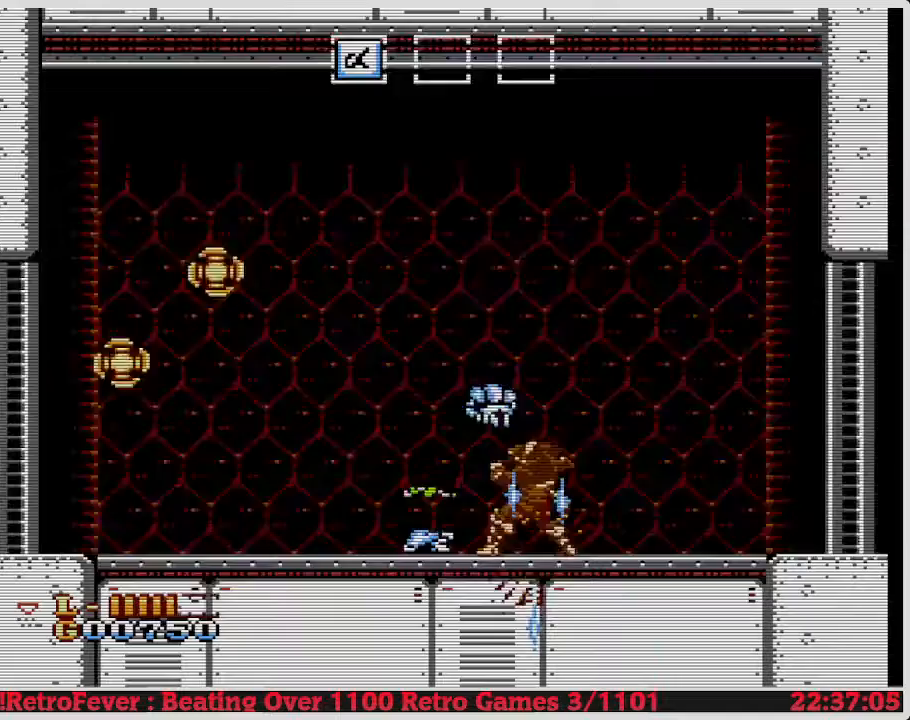
{"buttons": [], "events": [[83, "DPAD_DOWN", "up"]]}
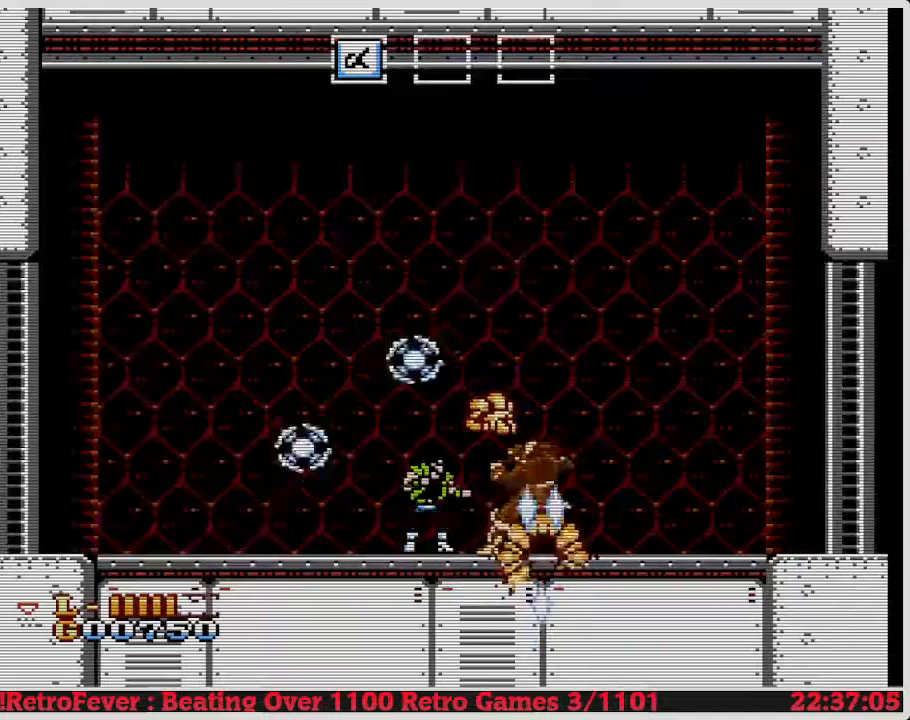
{"buttons": [], "events": [[150, "DPAD_LEFT", "down"], [450, "DPAD_LEFT", "up"]]}
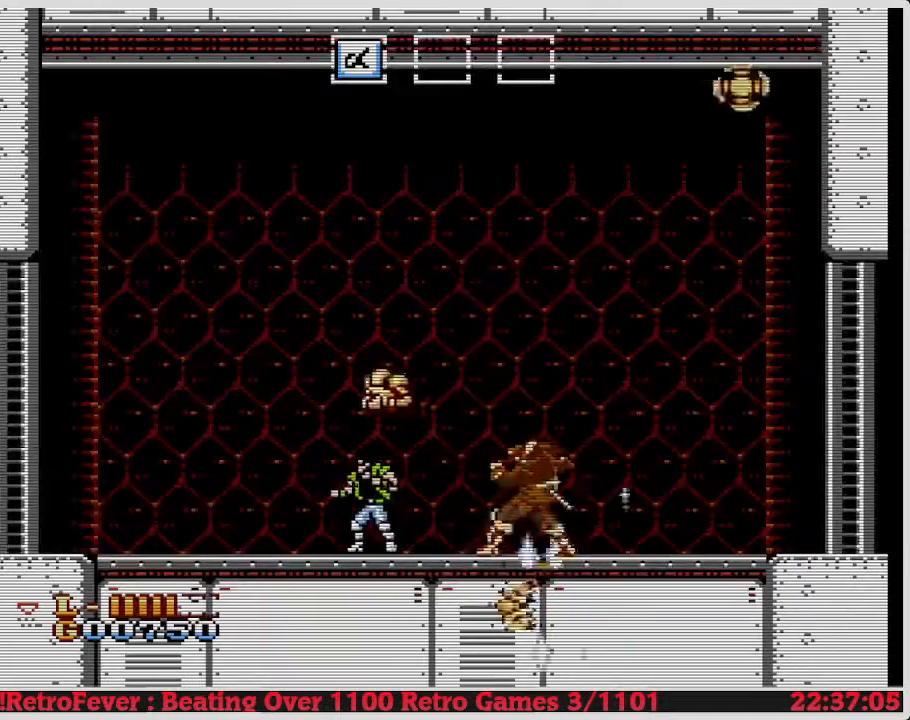
{"buttons": [], "events": []}
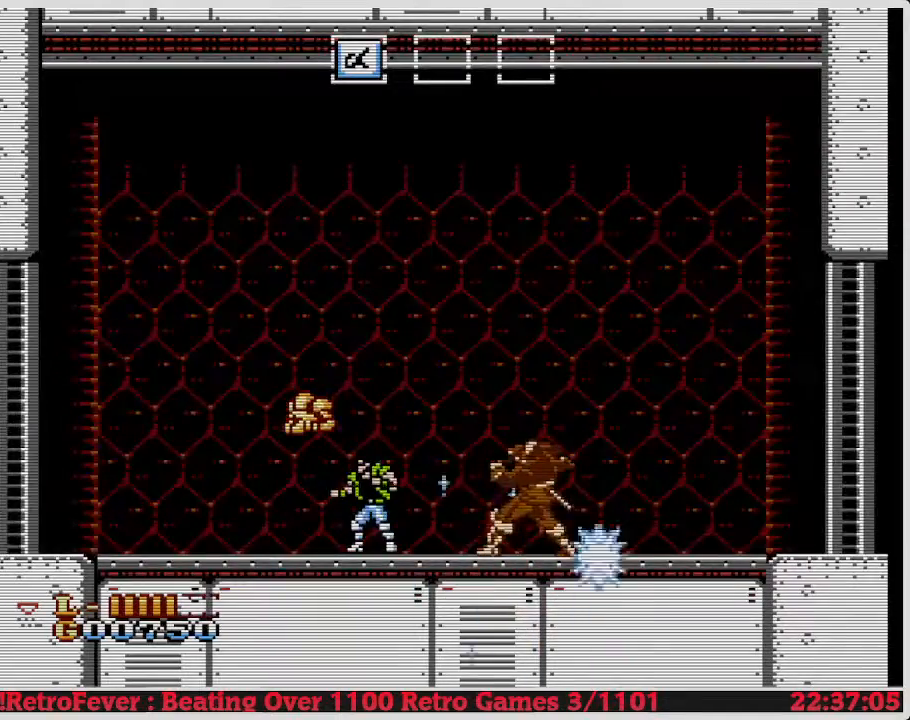
{"buttons": [], "events": []}
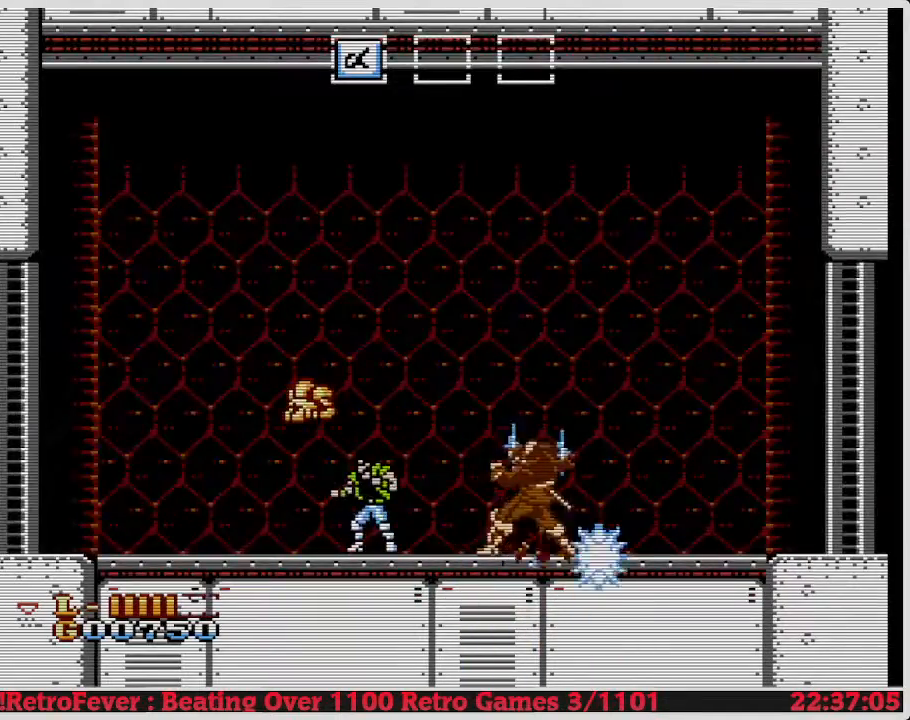
{"buttons": ["DPAD_LEFT"], "events": [[267, "DPAD_LEFT", "down"]]}
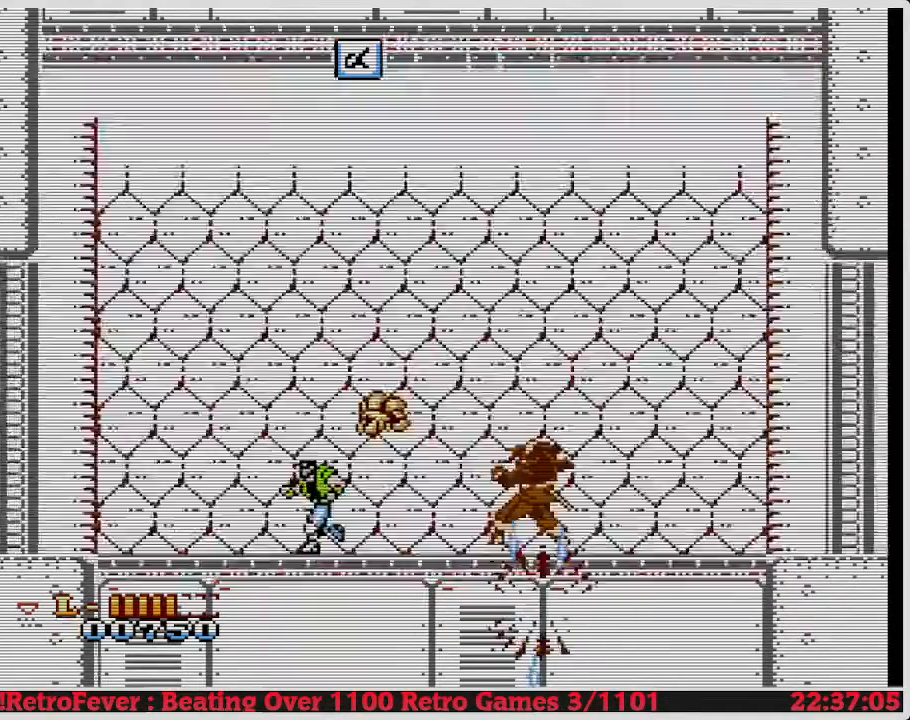
{"buttons": [], "events": [[133, "DPAD_LEFT", "up"]]}
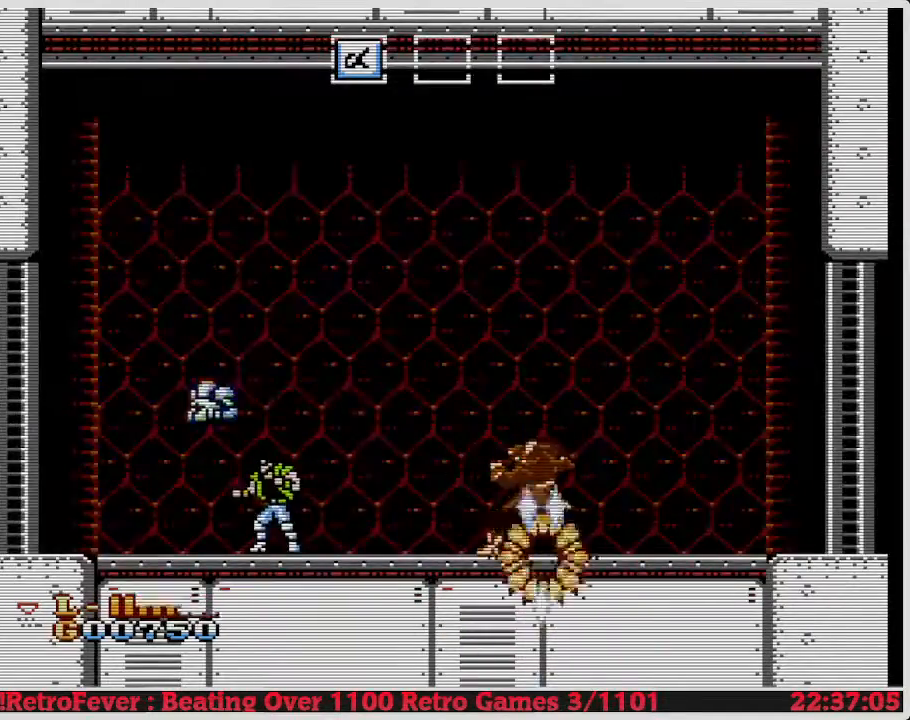
{"buttons": [], "events": []}
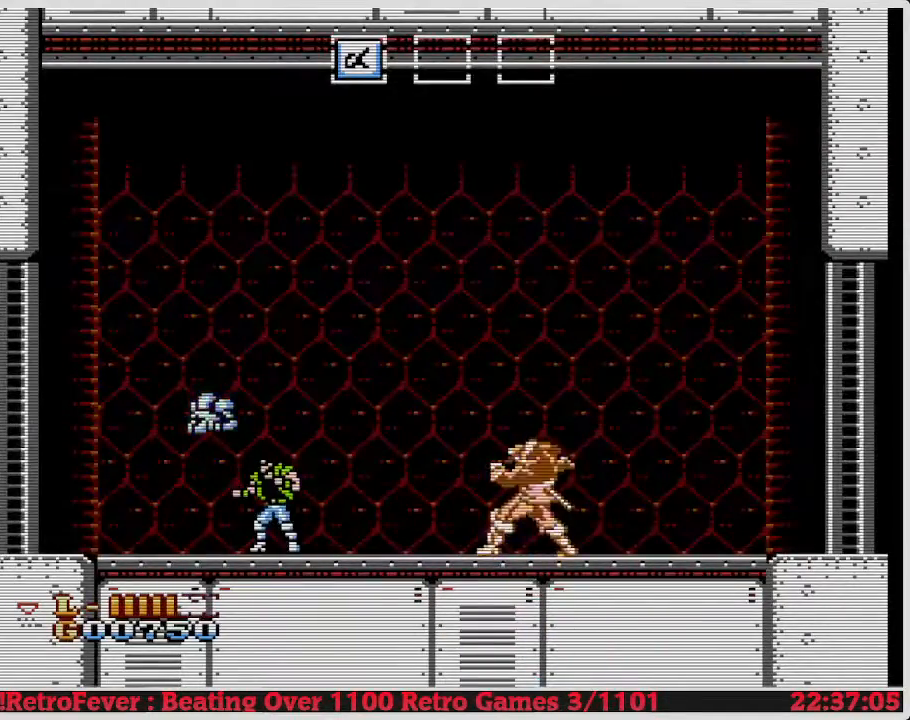
{"buttons": [], "events": []}
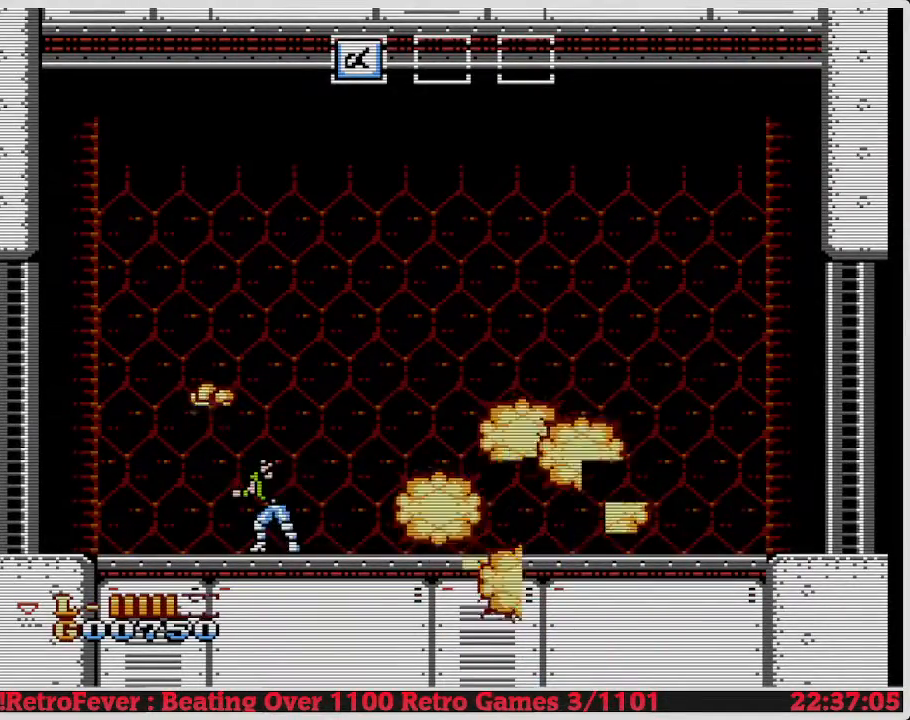
{"buttons": [], "events": [[117, "DPAD_LEFT", "down"], [433, "DPAD_LEFT", "up"]]}
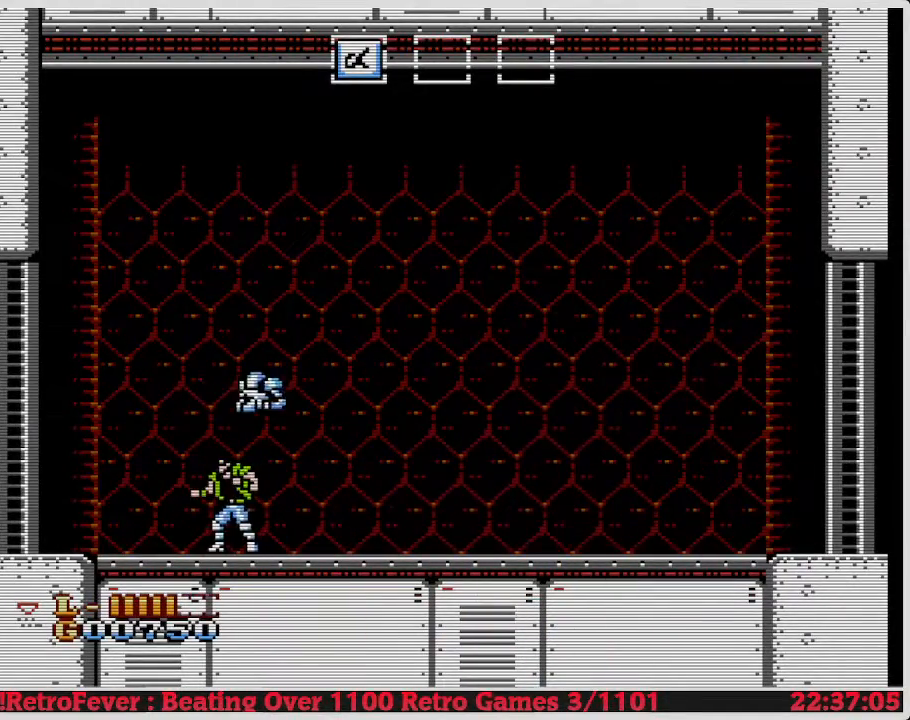
{"buttons": ["DPAD_RIGHT"], "events": [[400, "DPAD_RIGHT", "down"]]}
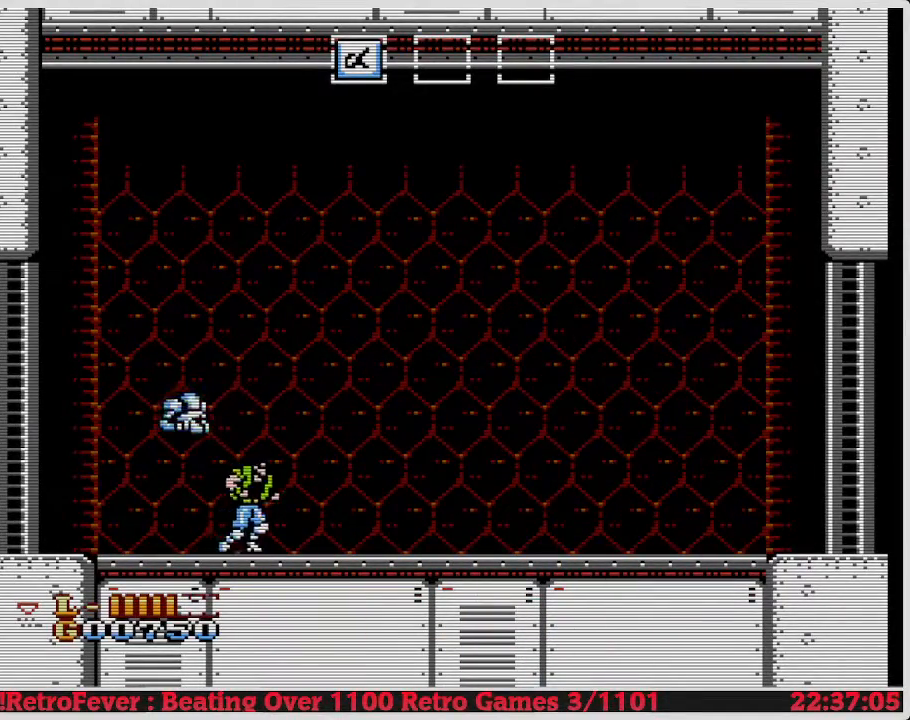
{"buttons": ["DPAD_LEFT"], "events": [[67, "DPAD_RIGHT", "up"], [183, "DPAD_LEFT", "down"]]}
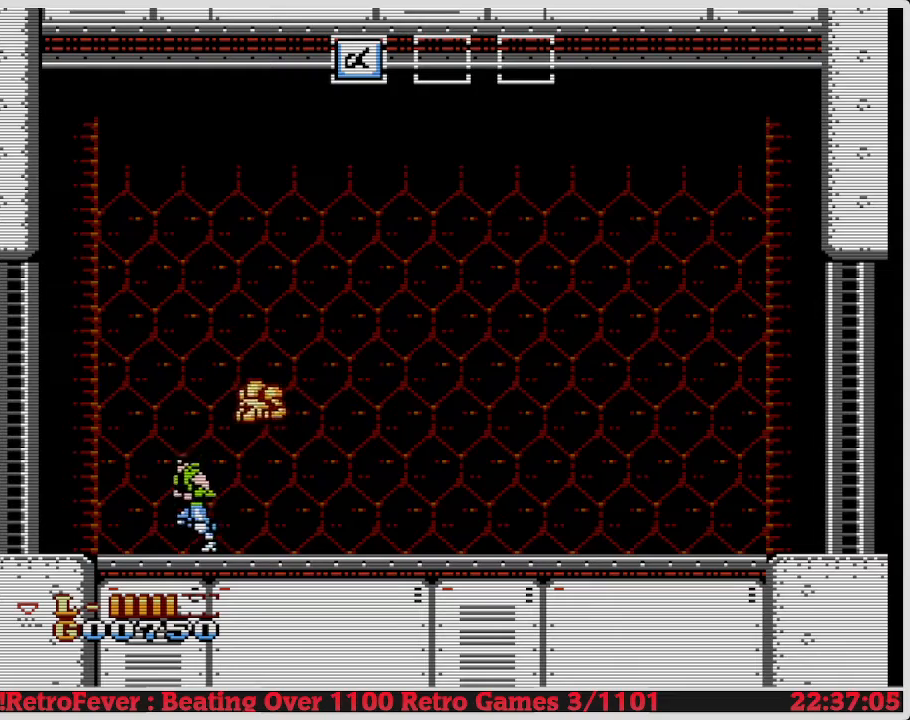
{"buttons": [], "events": [[200, "DPAD_LEFT", "up"]]}
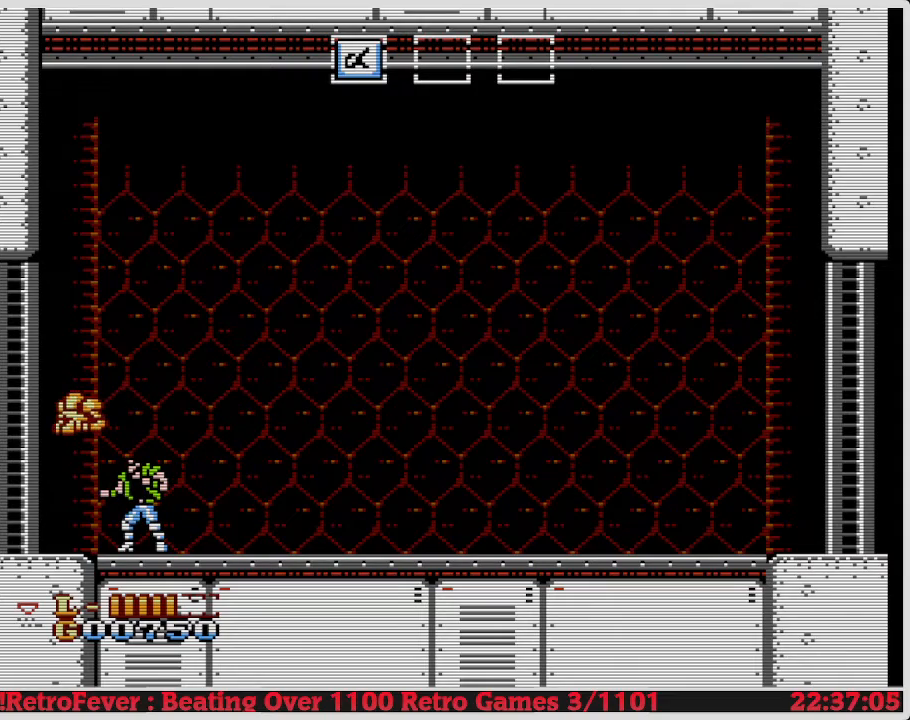
{"buttons": ["DPAD_LEFT"], "events": [[483, "DPAD_LEFT", "down"]]}
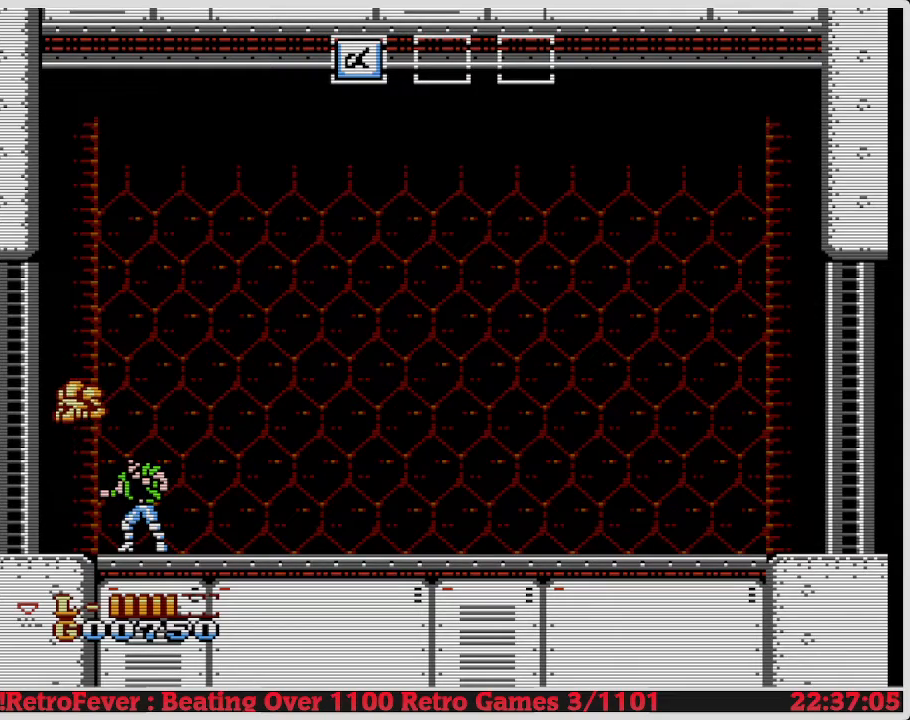
{"buttons": [], "events": [[100, "DPAD_LEFT", "up"]]}
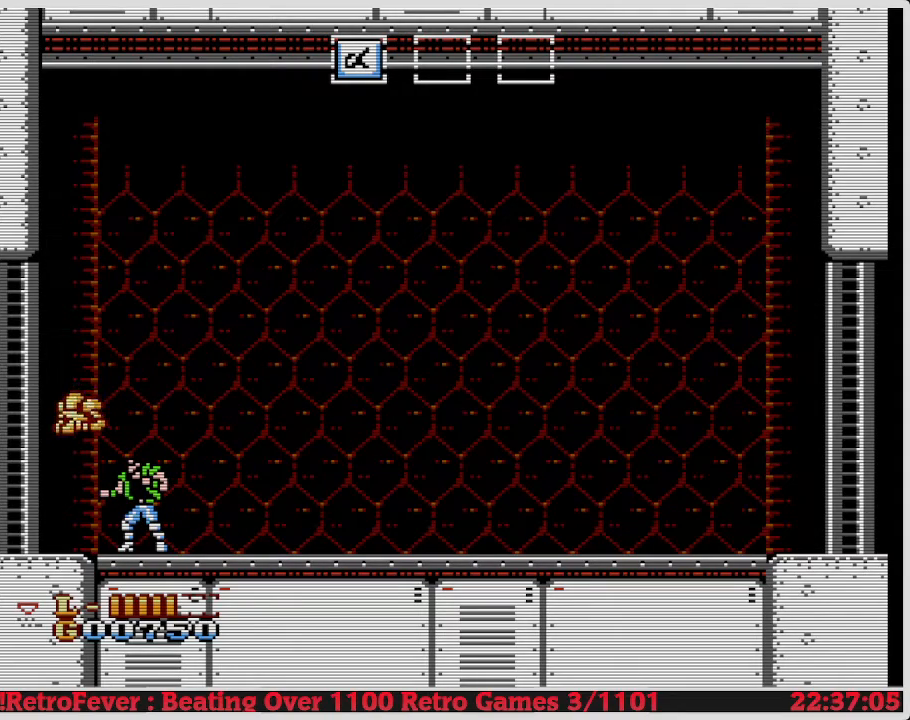
{"buttons": [], "events": [[100, "DPAD_LEFT", "down"], [467, "DPAD_LEFT", "up"]]}
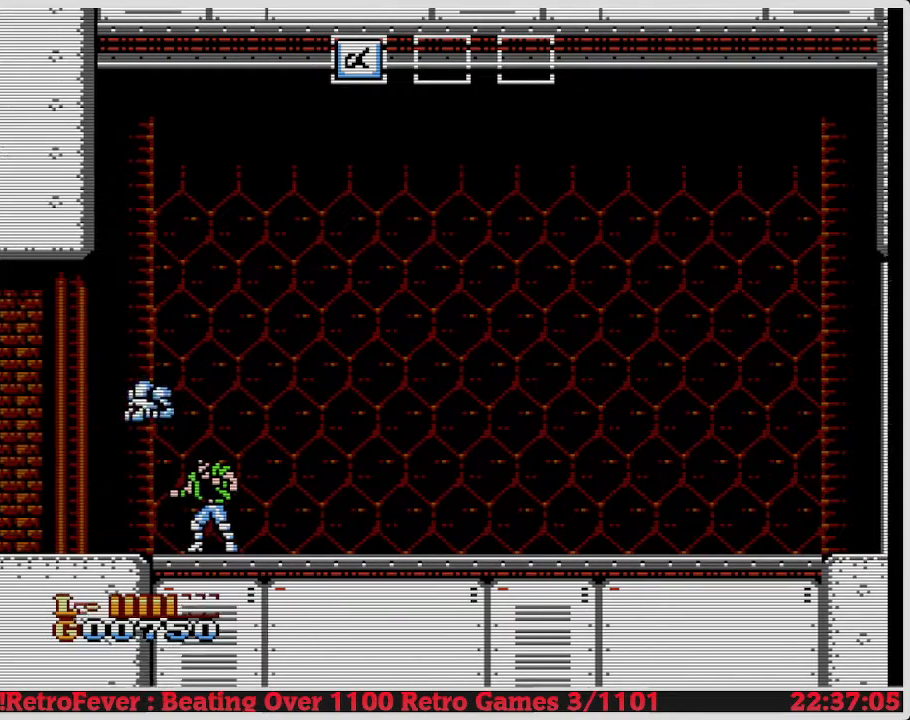
{"buttons": ["DPAD_LEFT"], "events": [[83, "DPAD_LEFT", "down"]]}
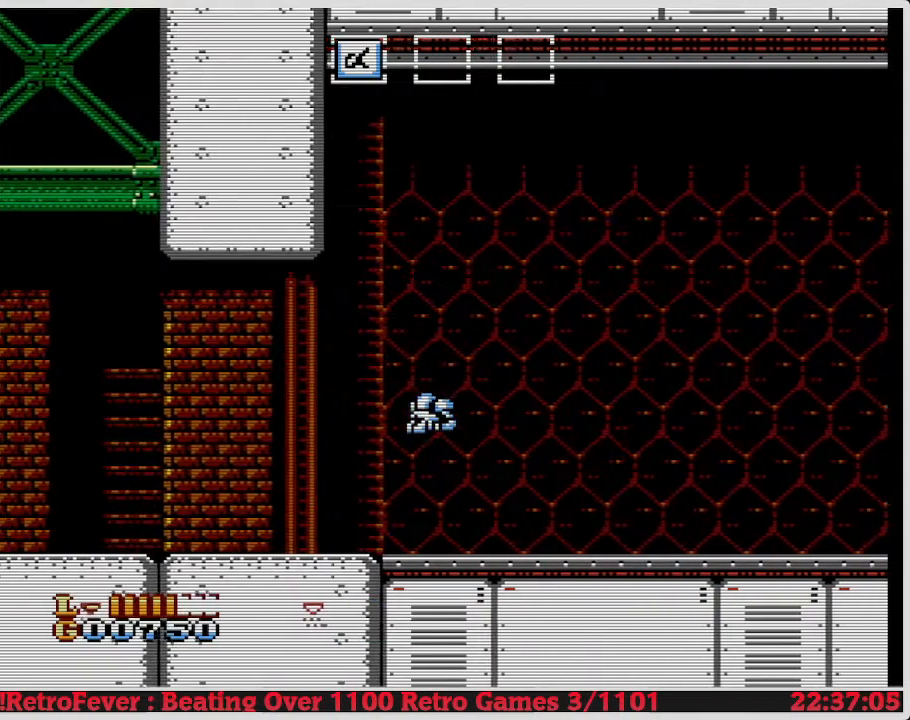
{"buttons": ["DPAD_LEFT"], "events": []}
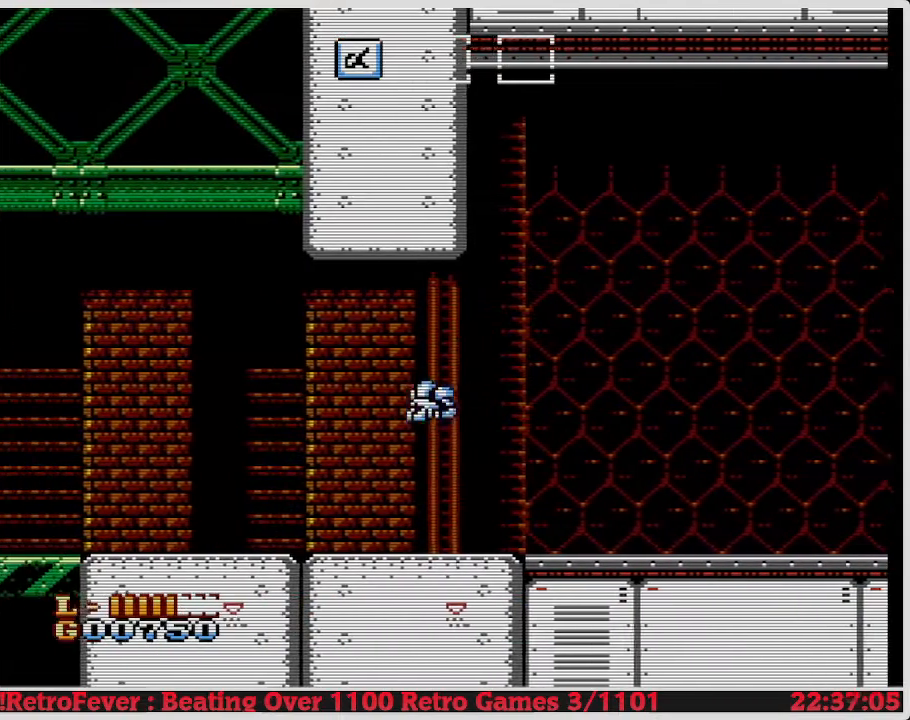
{"buttons": ["DPAD_LEFT"], "events": []}
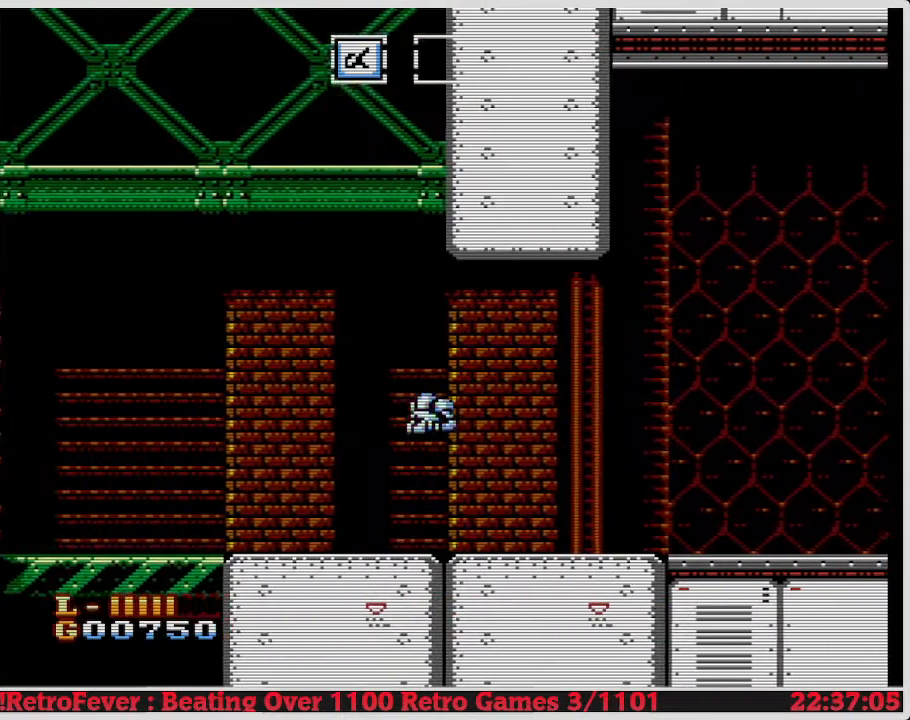
{"buttons": ["DPAD_LEFT"], "events": []}
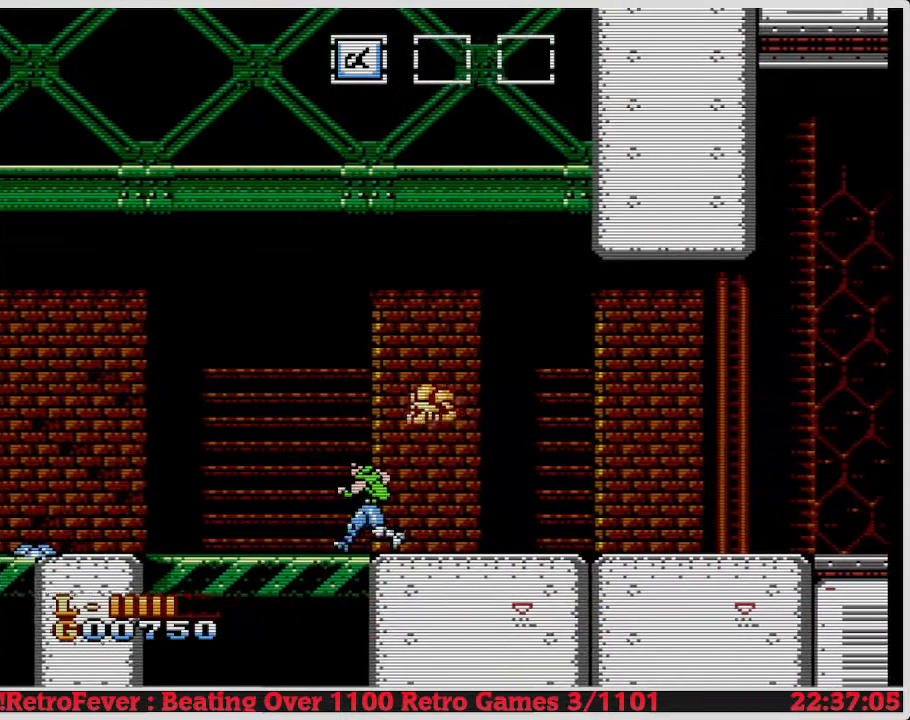
{"buttons": ["DPAD_LEFT"], "events": []}
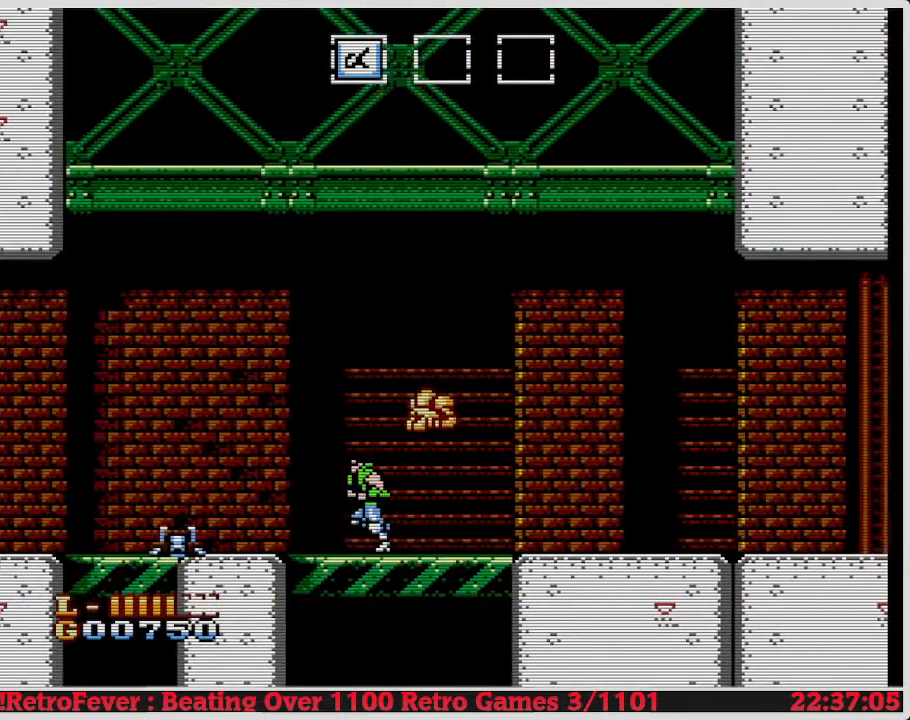
{"buttons": [], "events": [[283, "DPAD_LEFT", "up"]]}
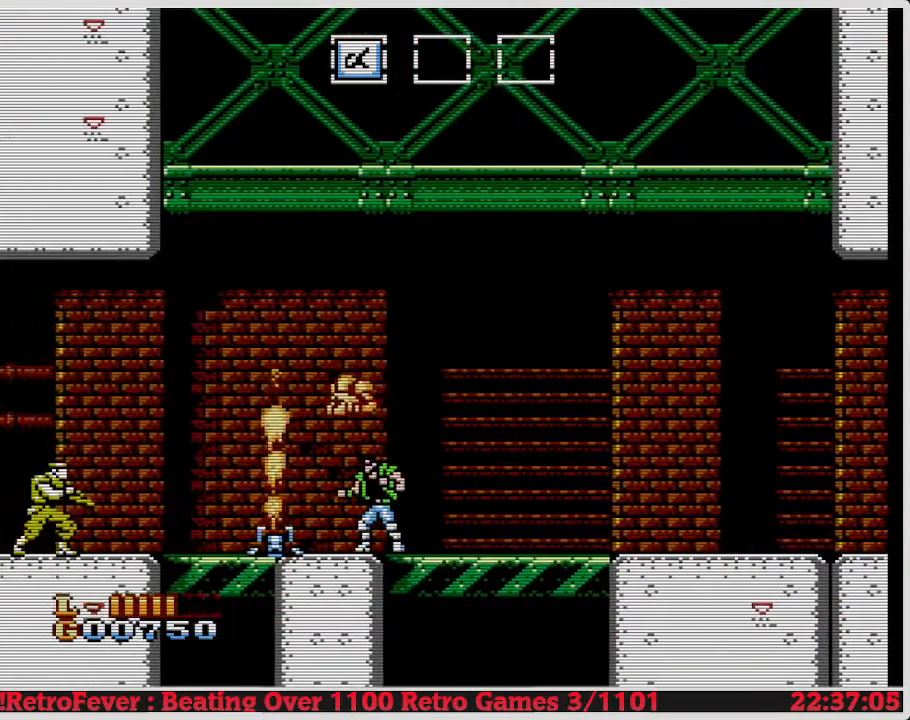
{"buttons": ["B"], "events": [[183, "B", "down"], [283, "B", "up"], [350, "B", "down"], [417, "B", "up"], [500, "B", "down"]]}
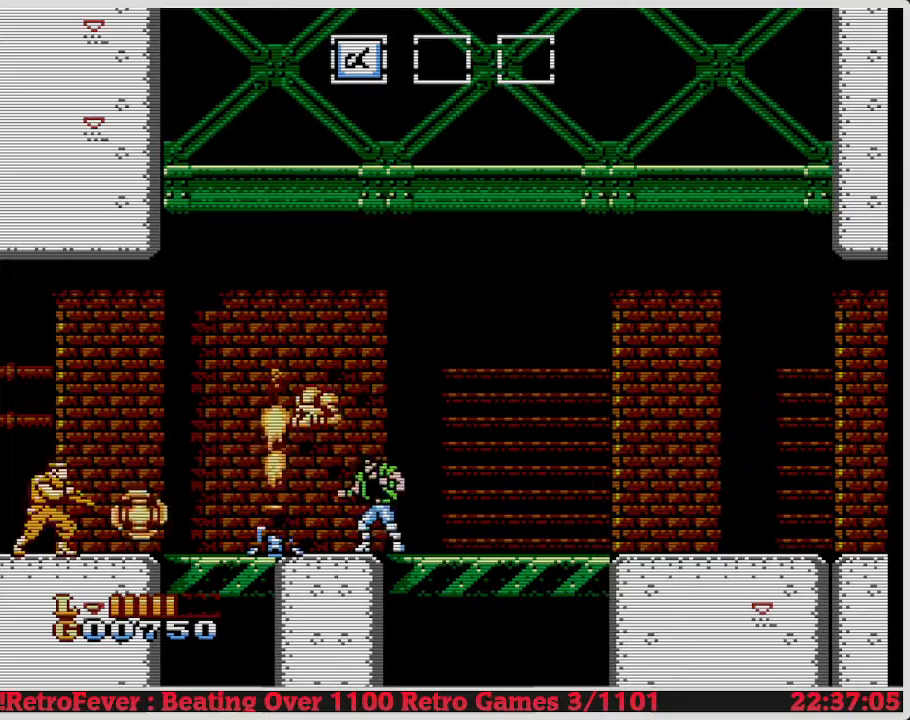
{"buttons": [], "events": [[83, "B", "up"], [150, "B", "down"], [217, "B", "up"], [283, "B", "down"], [333, "B", "up"], [400, "B", "down"], [500, "B", "up"]]}